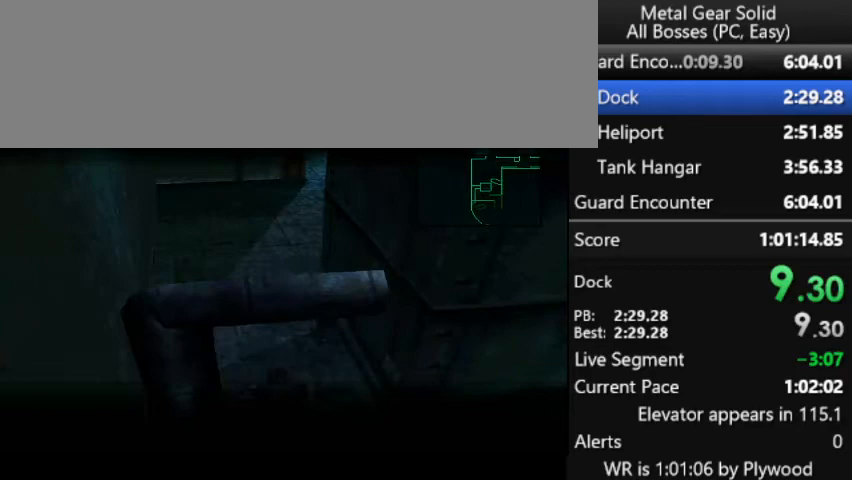
Gameplay with a controller (PlayStation layout); each line is a JSON object with the inputs held at the frame after it. "button_events" lists button changes between this image and that frame as [ms after this image, input, new state], when the widget could be followed in between (sticks are given only as held states). Not read: DPAD_LEFT DPAD_RIGHT L3 R3 keyboard_mouse left_stick.
{"buttons": ["DPAD_UP"], "right_stick": "center", "button_events": [[100, "DPAD_UP", "up"], [333, "DPAD_UP", "down"]]}
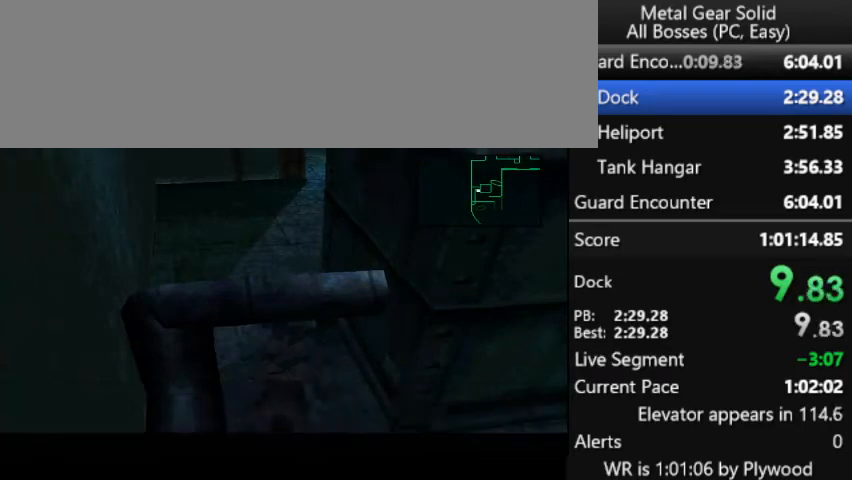
{"buttons": ["CROSS", "DPAD_UP"], "right_stick": "center", "button_events": [[500, "CROSS", "down"]]}
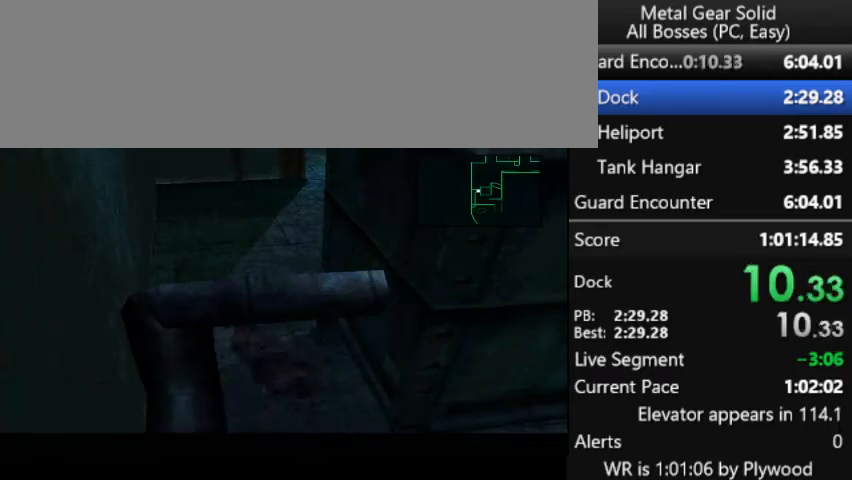
{"buttons": ["DPAD_UP"], "right_stick": "center", "button_events": [[67, "CROSS", "up"], [133, "CROSS", "down"], [200, "CROSS", "up"], [433, "DPAD_UP", "up"], [500, "DPAD_UP", "down"]]}
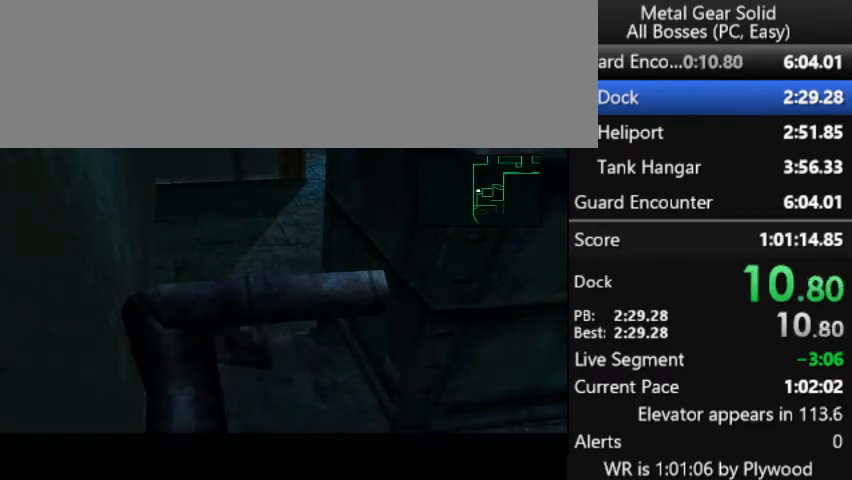
{"buttons": ["DPAD_UP"], "right_stick": "center", "button_events": []}
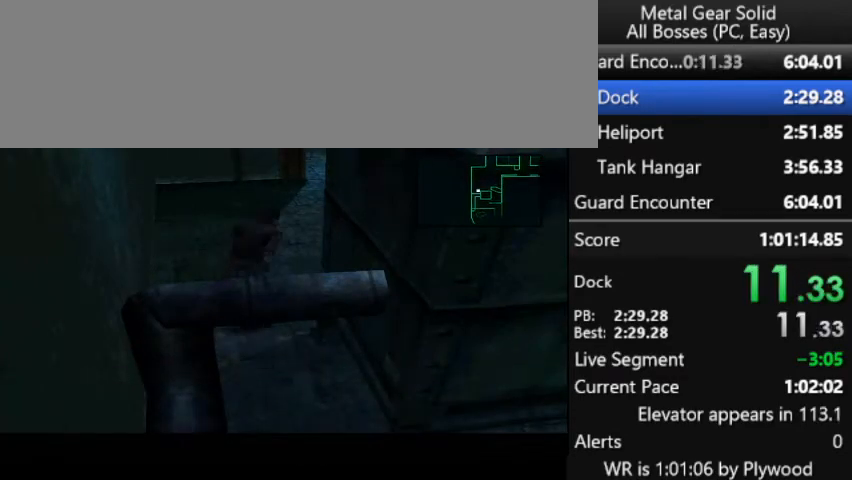
{"buttons": ["DPAD_UP"], "right_stick": "center", "button_events": []}
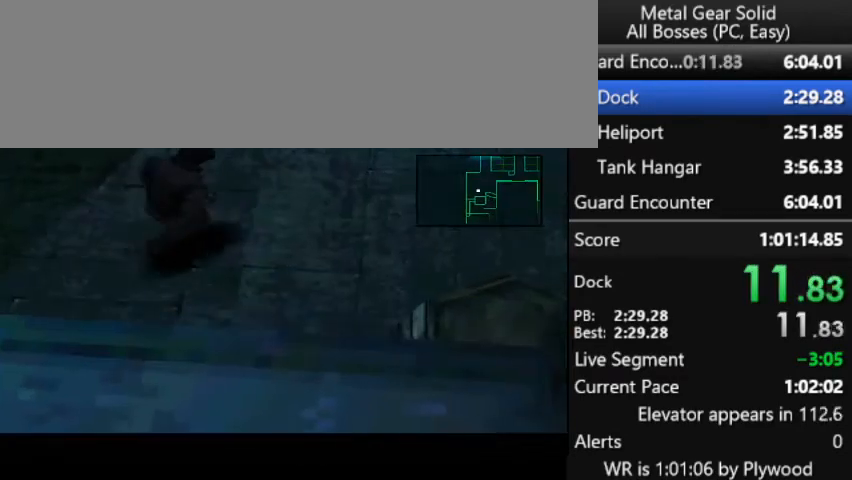
{"buttons": ["DPAD_UP"], "right_stick": "center", "button_events": []}
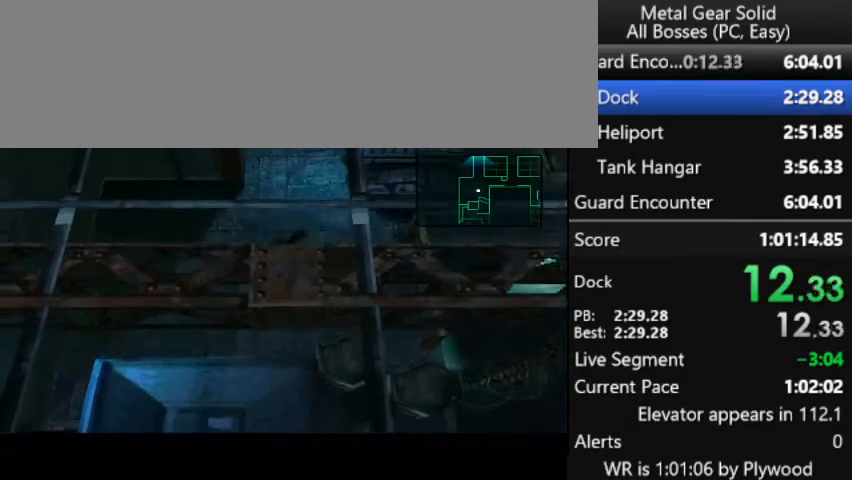
{"buttons": ["DPAD_UP"], "right_stick": "center", "button_events": []}
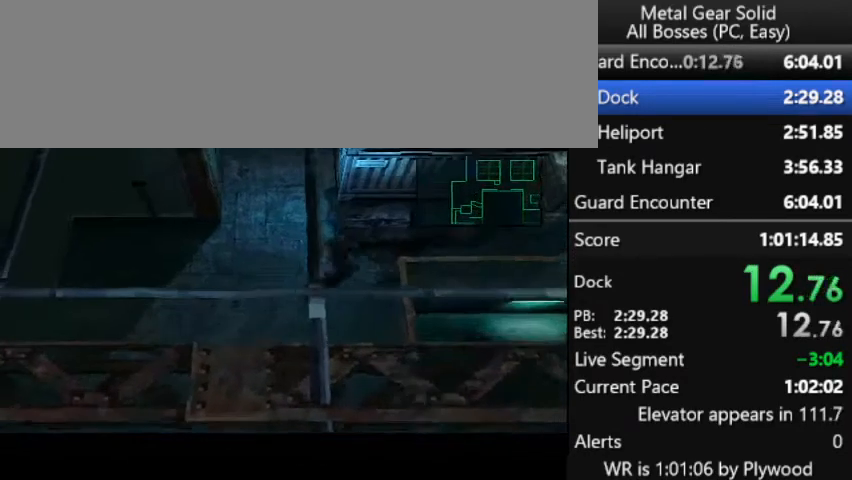
{"buttons": [], "right_stick": "center", "button_events": [[67, "DPAD_UP", "up"]]}
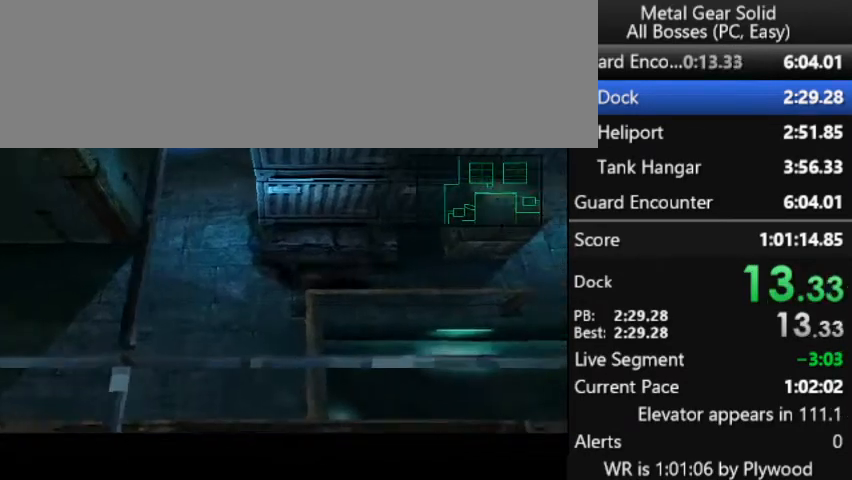
{"buttons": [], "right_stick": "center", "button_events": [[33, "DPAD_UP", "down"], [467, "DPAD_UP", "up"]]}
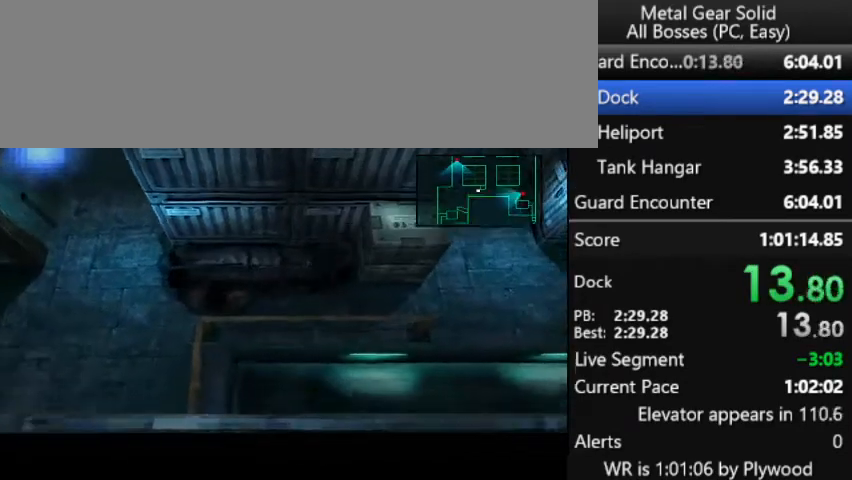
{"buttons": ["CIRCLE"], "right_stick": "center", "button_events": [[467, "CIRCLE", "down"]]}
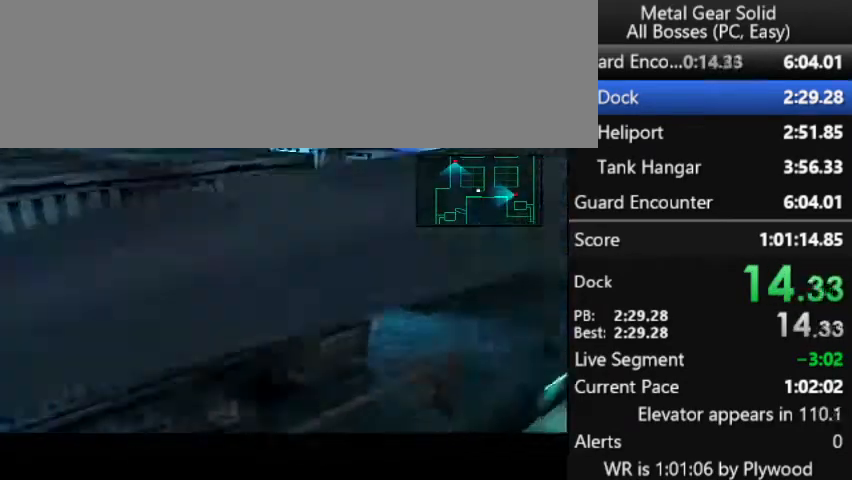
{"buttons": ["DPAD_UP"], "right_stick": "center", "button_events": [[67, "CIRCLE", "up"], [233, "DPAD_UP", "down"]]}
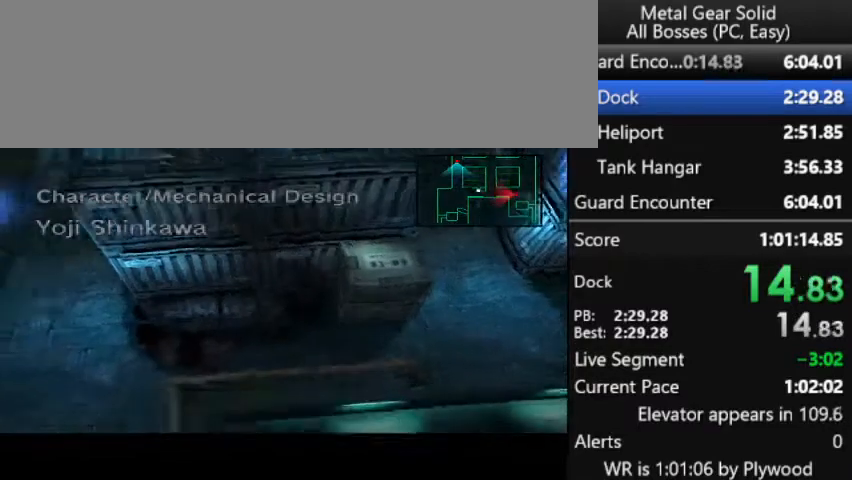
{"buttons": ["DPAD_UP"], "right_stick": "center", "button_events": []}
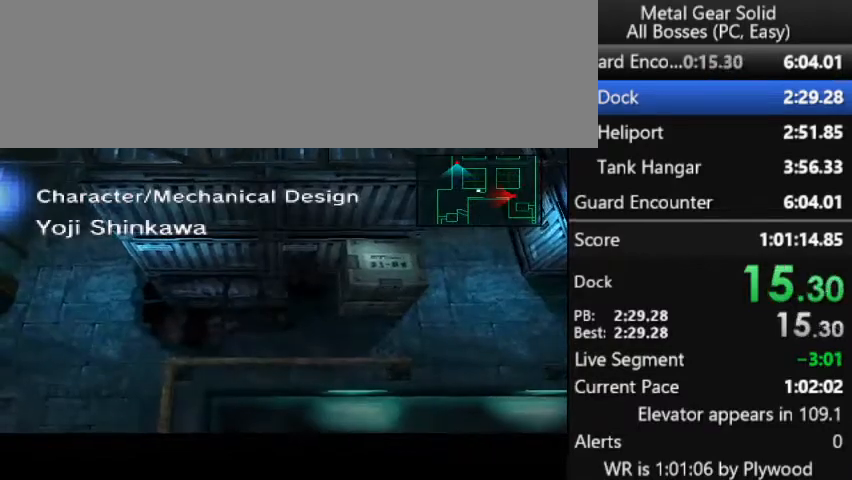
{"buttons": [], "right_stick": "center", "button_events": [[467, "DPAD_UP", "up"]]}
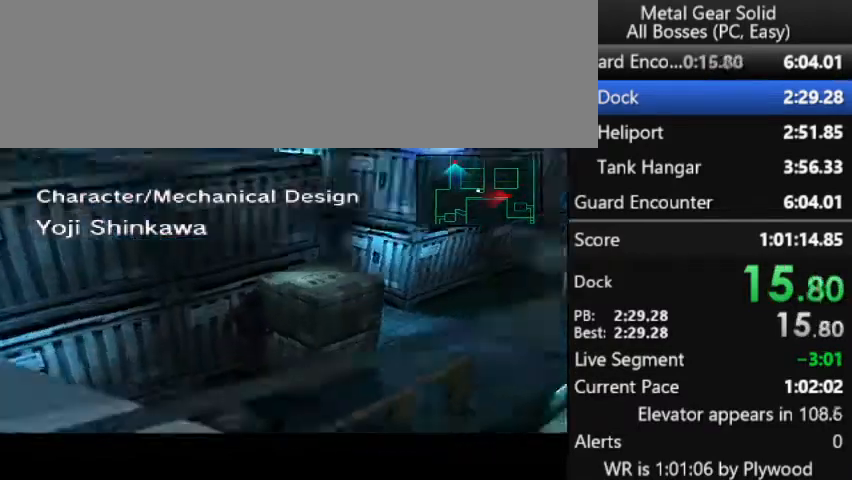
{"buttons": [], "right_stick": "center", "button_events": []}
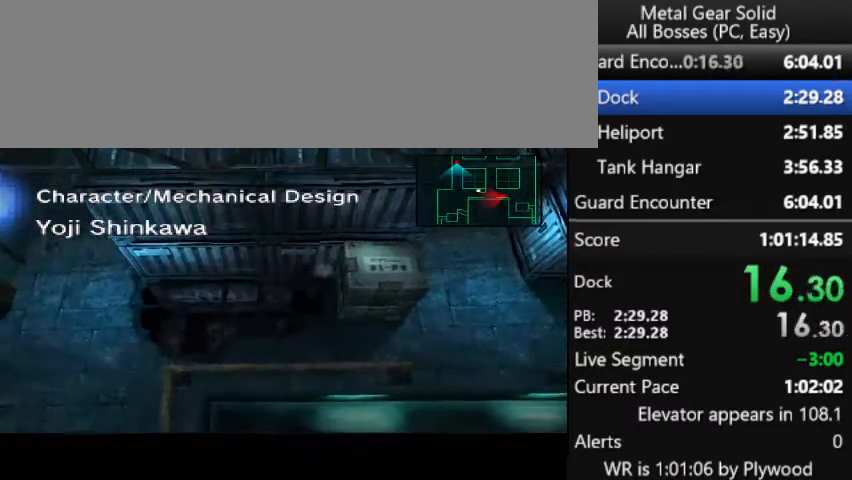
{"buttons": [], "right_stick": "center", "button_events": []}
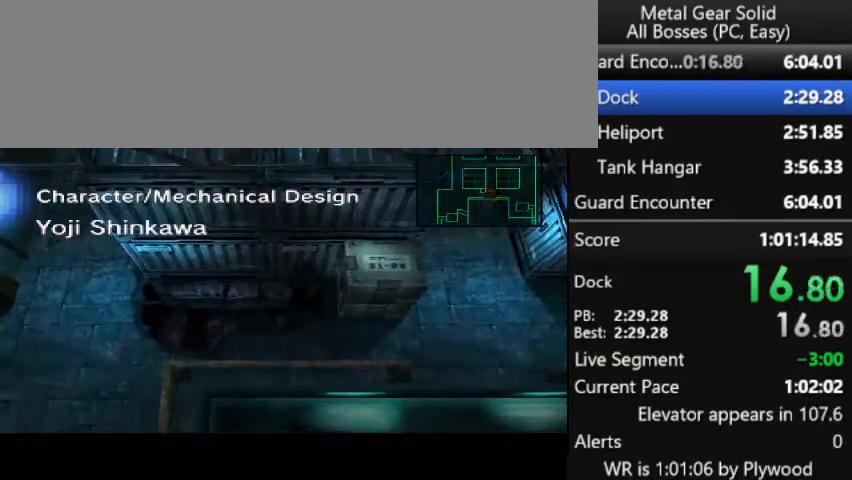
{"buttons": [], "right_stick": "center", "button_events": []}
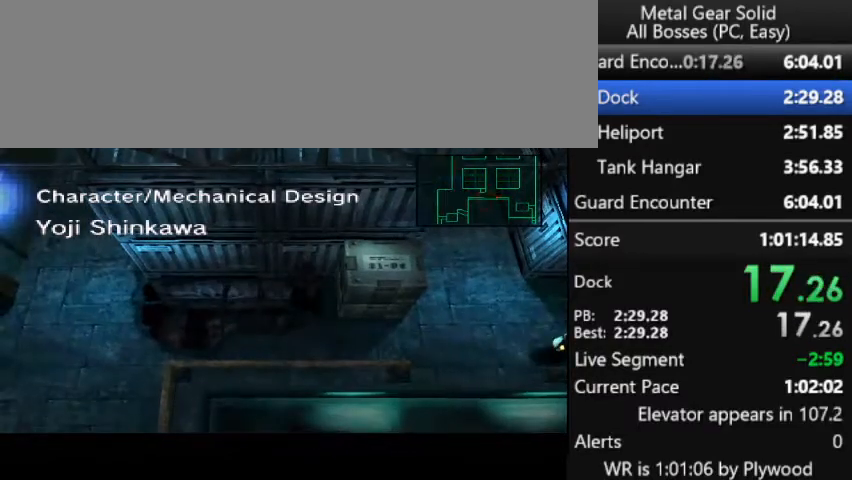
{"buttons": [], "right_stick": "center", "button_events": []}
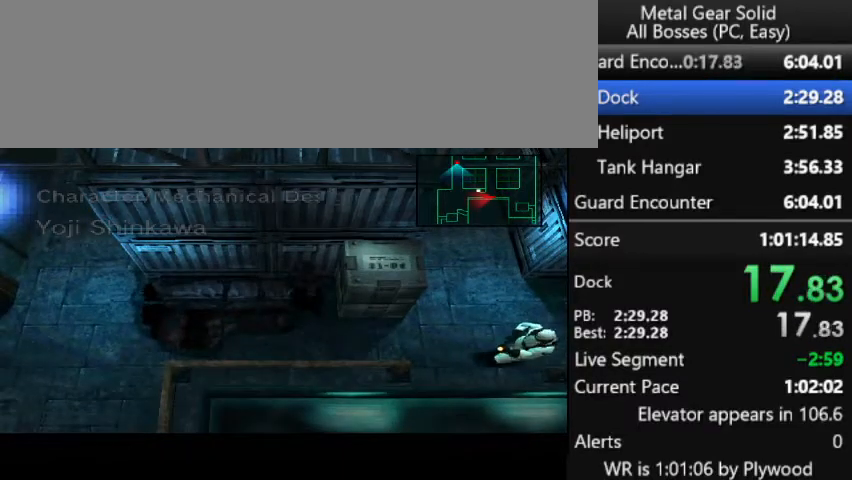
{"buttons": [], "right_stick": "center", "button_events": []}
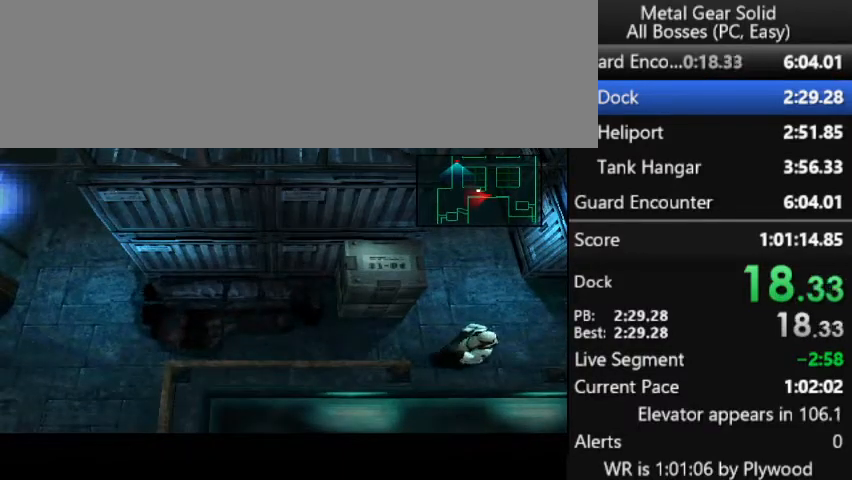
{"buttons": [], "right_stick": "center", "button_events": []}